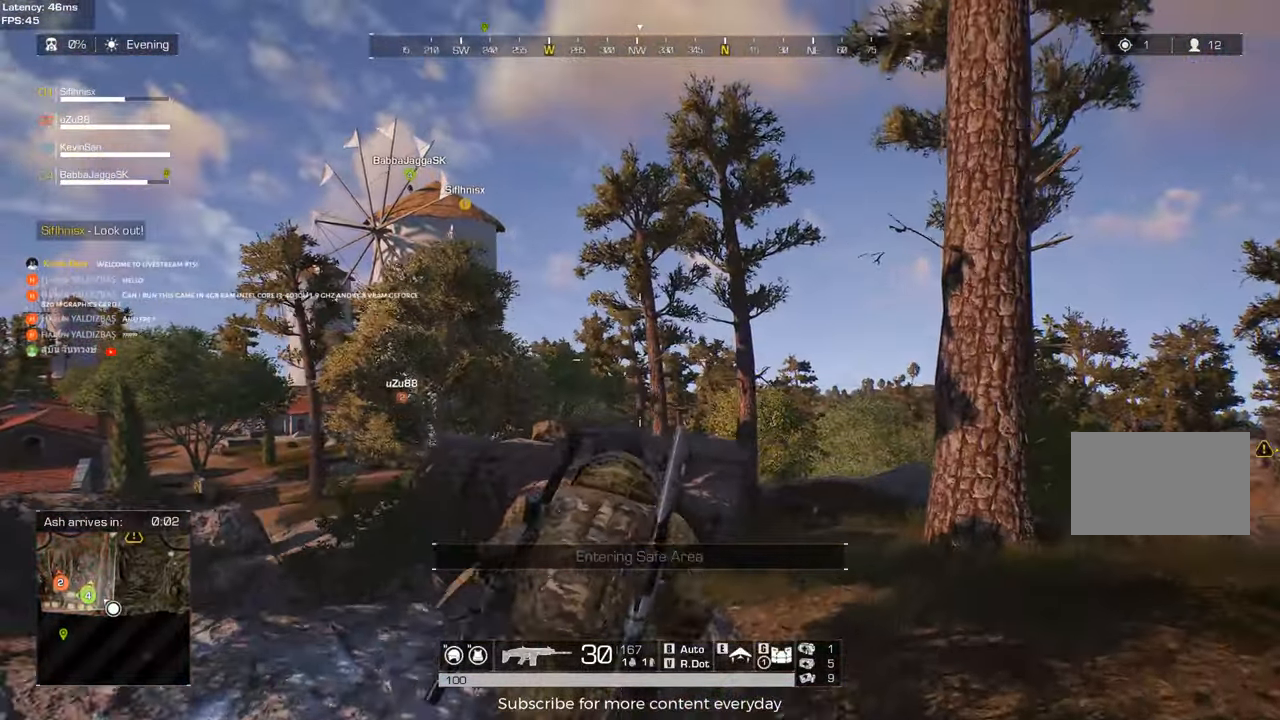
Gameplay with keyboard and mouse; each line is a JSON object with the keys and mouse buttons held at the frame after it. "events" lists presses ("down") and releases ("up") of "1", "2", "3", "4", "5", "a", "alt", "c", "caps_lock", "ctrl", "d", "e", "f", "g", "q", "r", "s", "shift", "space", "t", "tab", "v", "w", "x", "z", "mouse_left", "mouse_wheel" and "mouse_right" between this image and that frame as [ms after this image, input, new state], when the widget could be followed in between. "mouse_left", "mouse_wheel", "mouse_right" = the "left", "wheel", "right" buttons of the "mouse" list. No other keys are recorded. "wheel" means that the mouse wheel is clicked or scrolled. Not read: mouse_move.
{"keys": ["d"], "mouse": [], "events": [[183, "w", "up"]]}
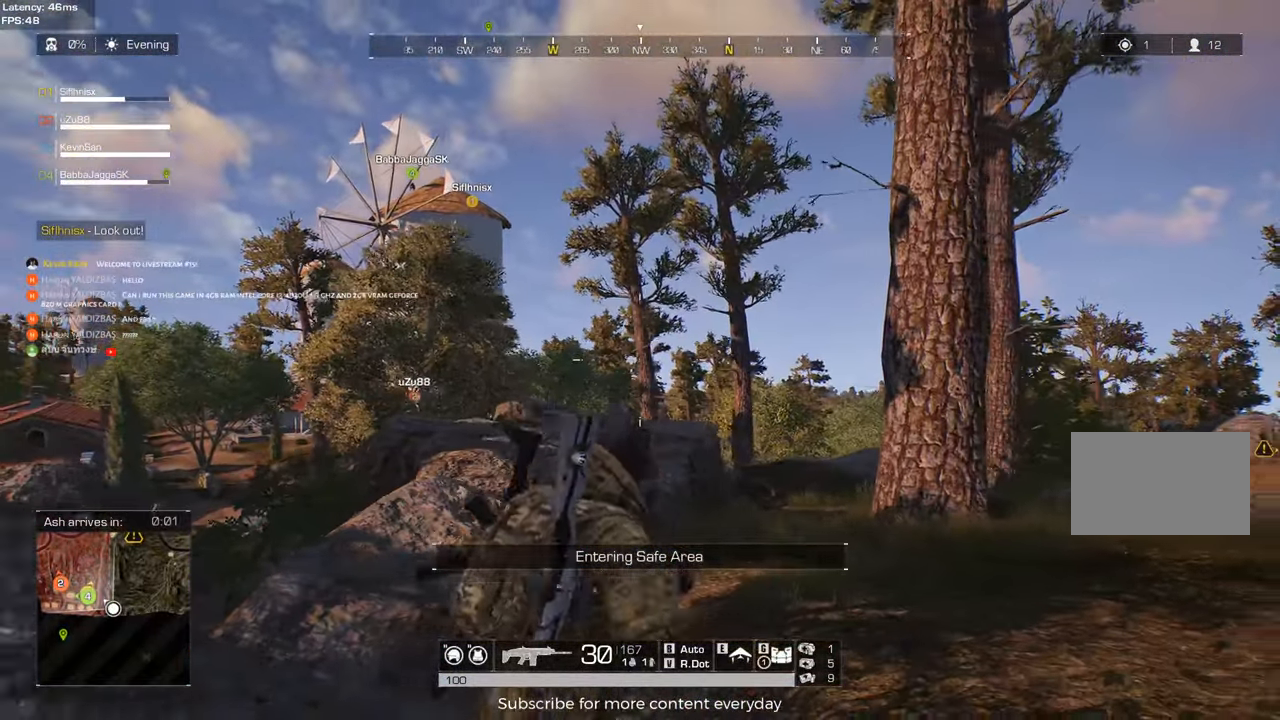
{"keys": [], "mouse": [], "events": [[383, "d", "up"]]}
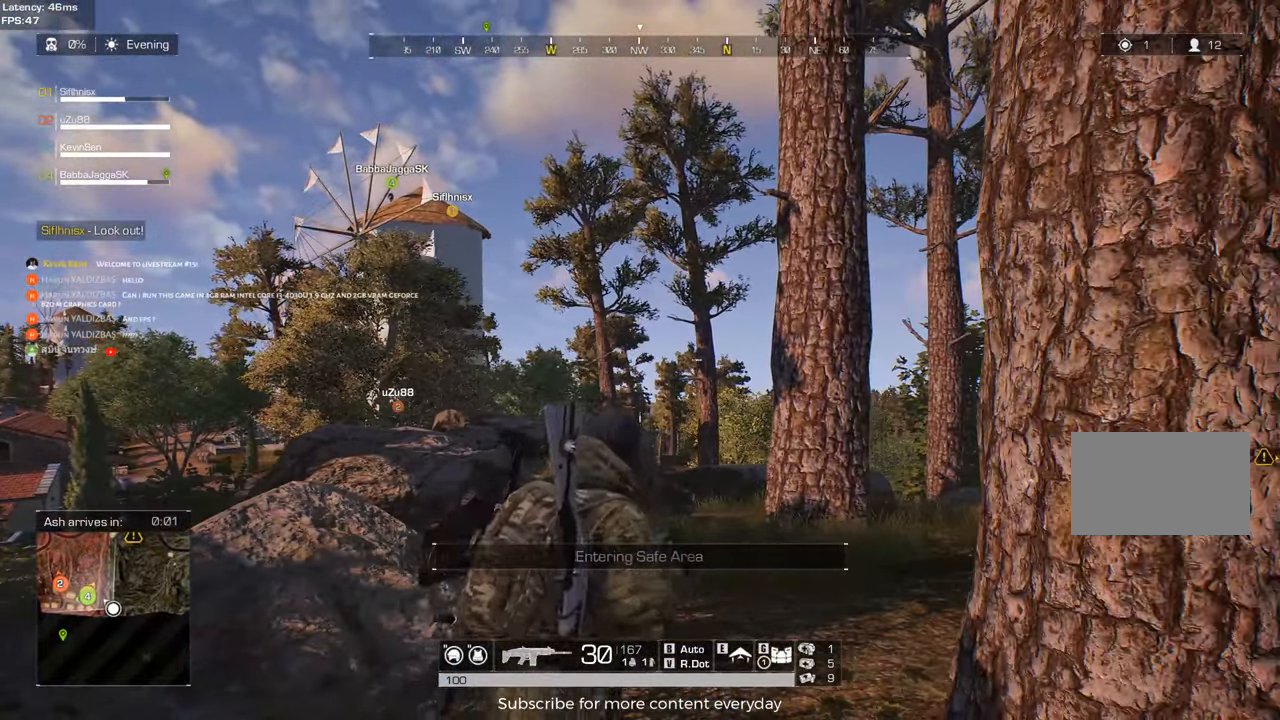
{"keys": ["d"], "mouse": [], "events": [[117, "a", "down"], [317, "a", "up"], [500, "d", "down"]]}
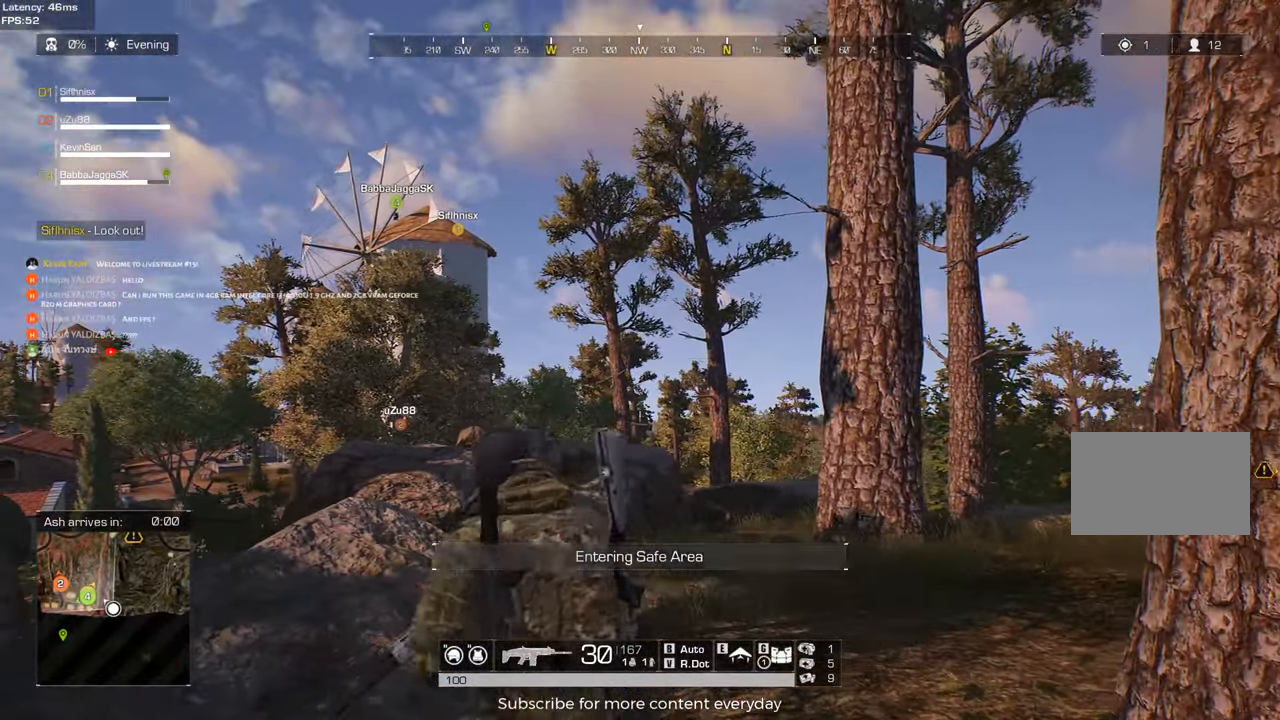
{"keys": ["a", "shift", "w"], "mouse": [], "events": [[233, "d", "up"], [283, "a", "down"], [283, "w", "down"], [333, "shift", "down"]]}
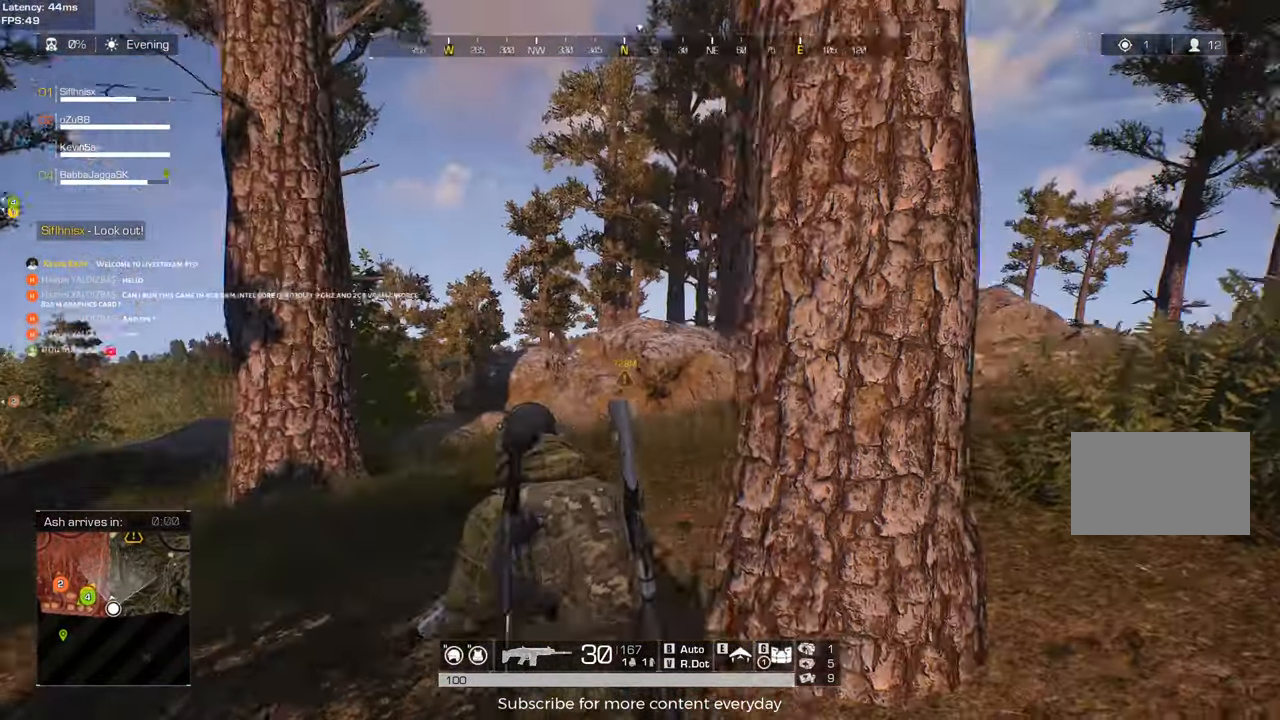
{"keys": ["shift", "w"], "mouse": [], "events": [[117, "a", "up"]]}
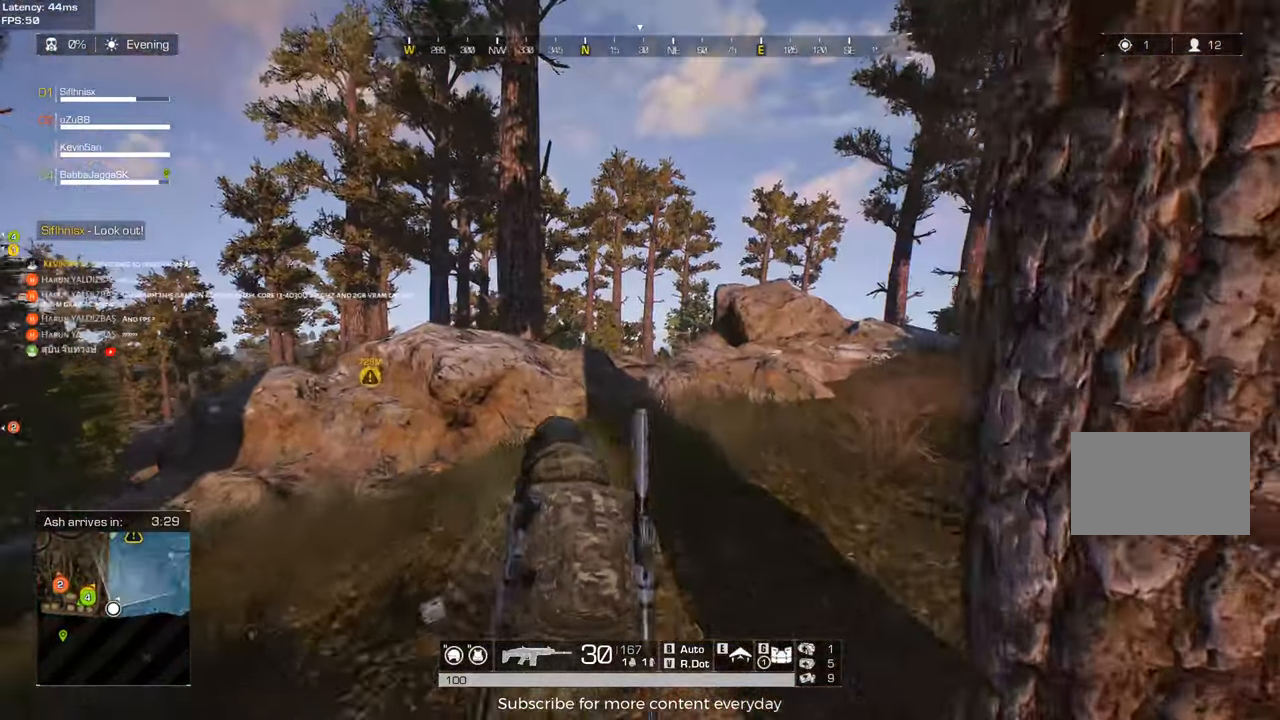
{"keys": ["shift", "w"], "mouse": [], "events": [[217, "a", "down"], [417, "a", "up"]]}
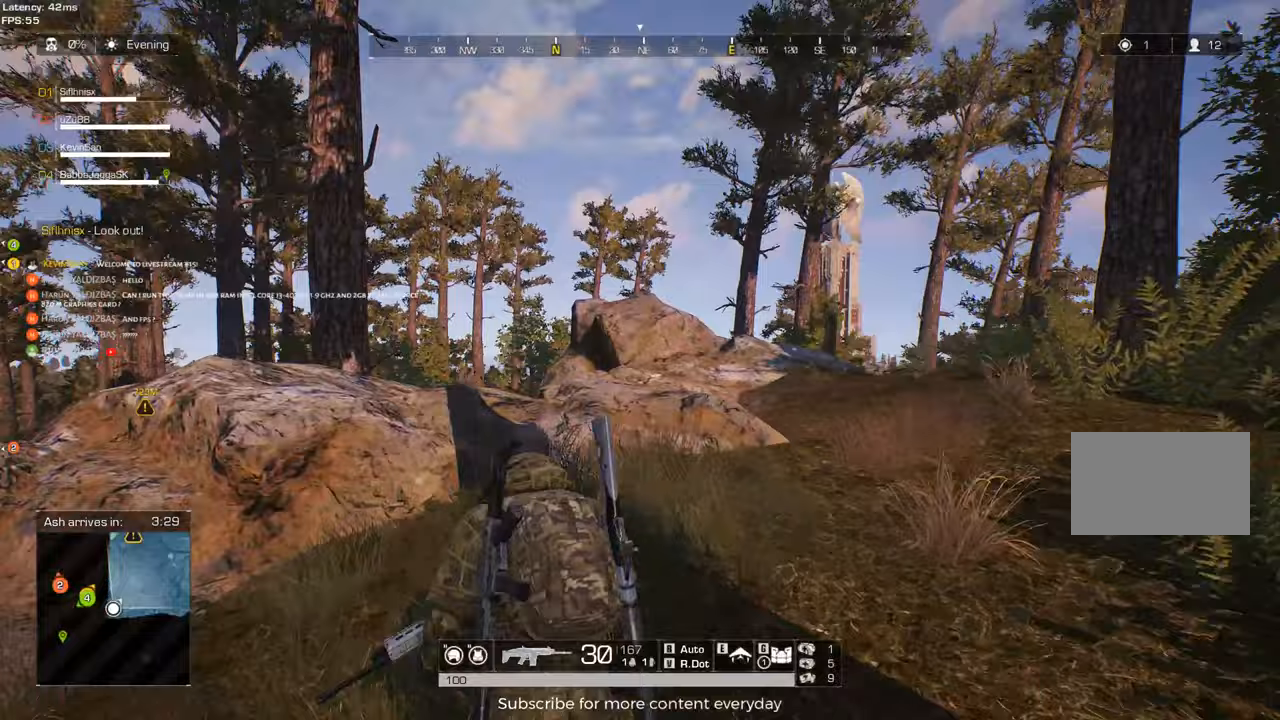
{"keys": ["a", "shift", "w"], "mouse": [], "events": [[283, "a", "down"]]}
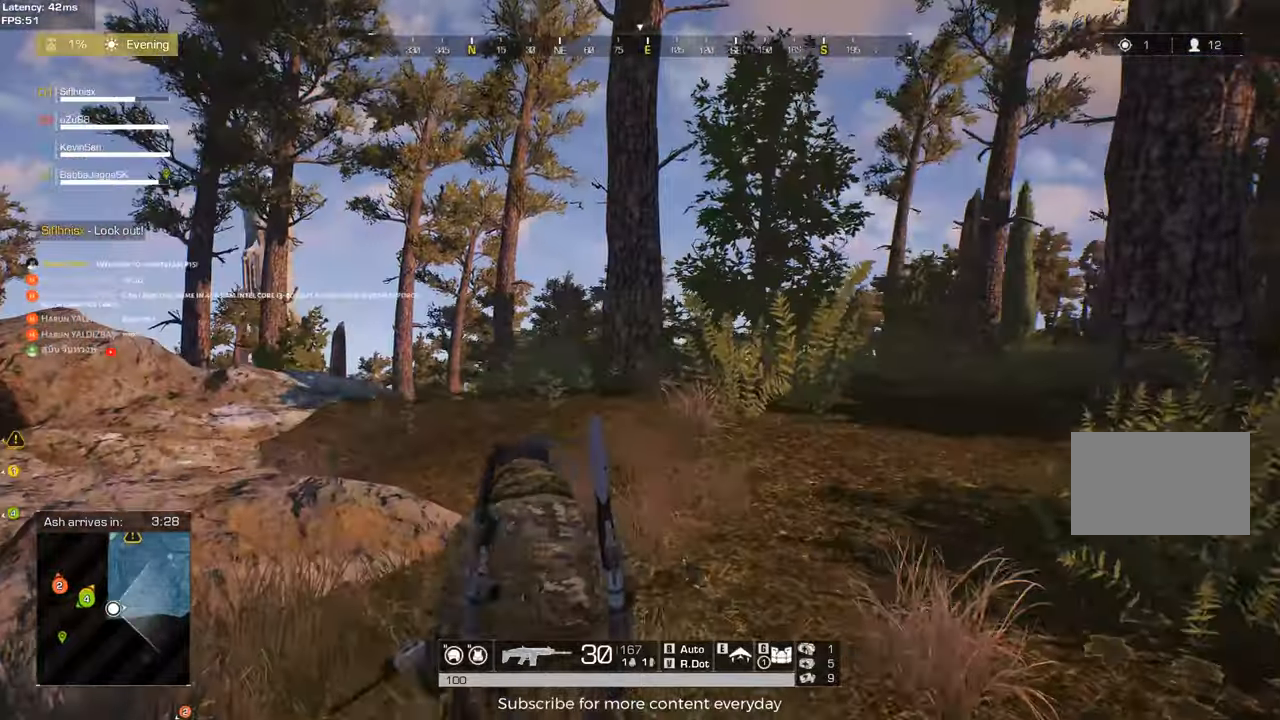
{"keys": ["a", "shift", "w"], "mouse": [], "events": []}
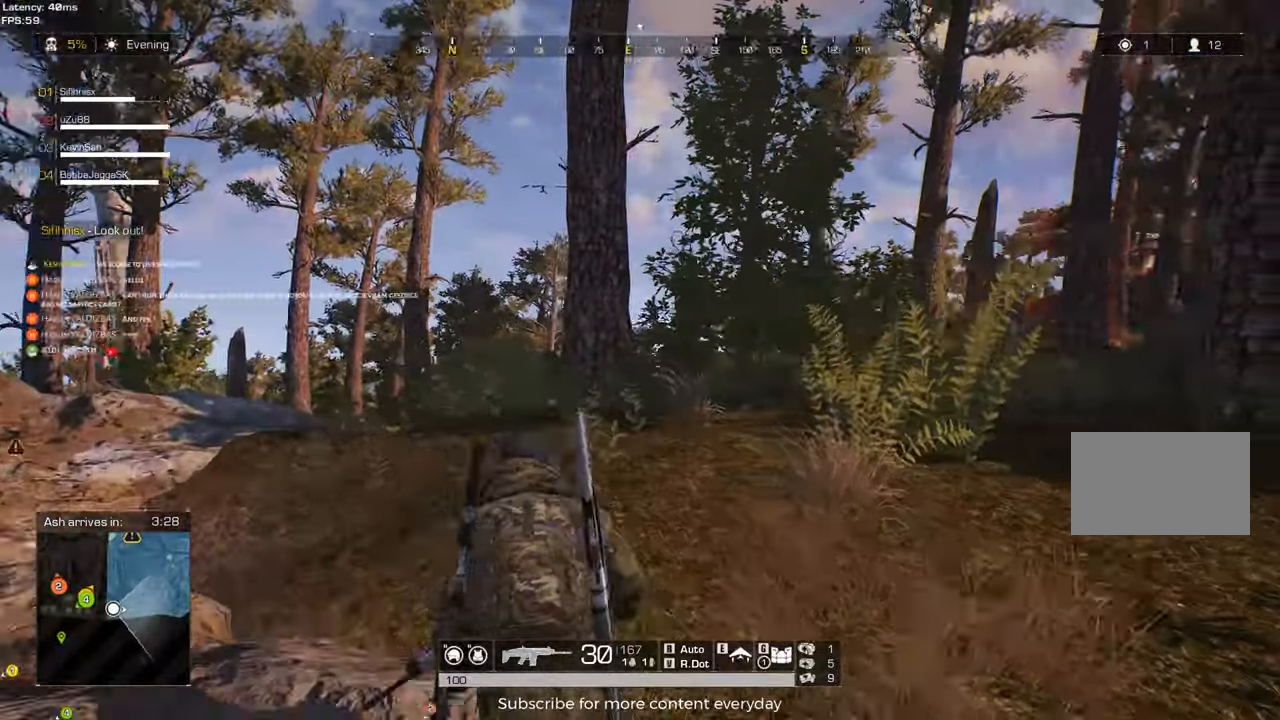
{"keys": ["a", "shift", "w"], "mouse": [], "events": []}
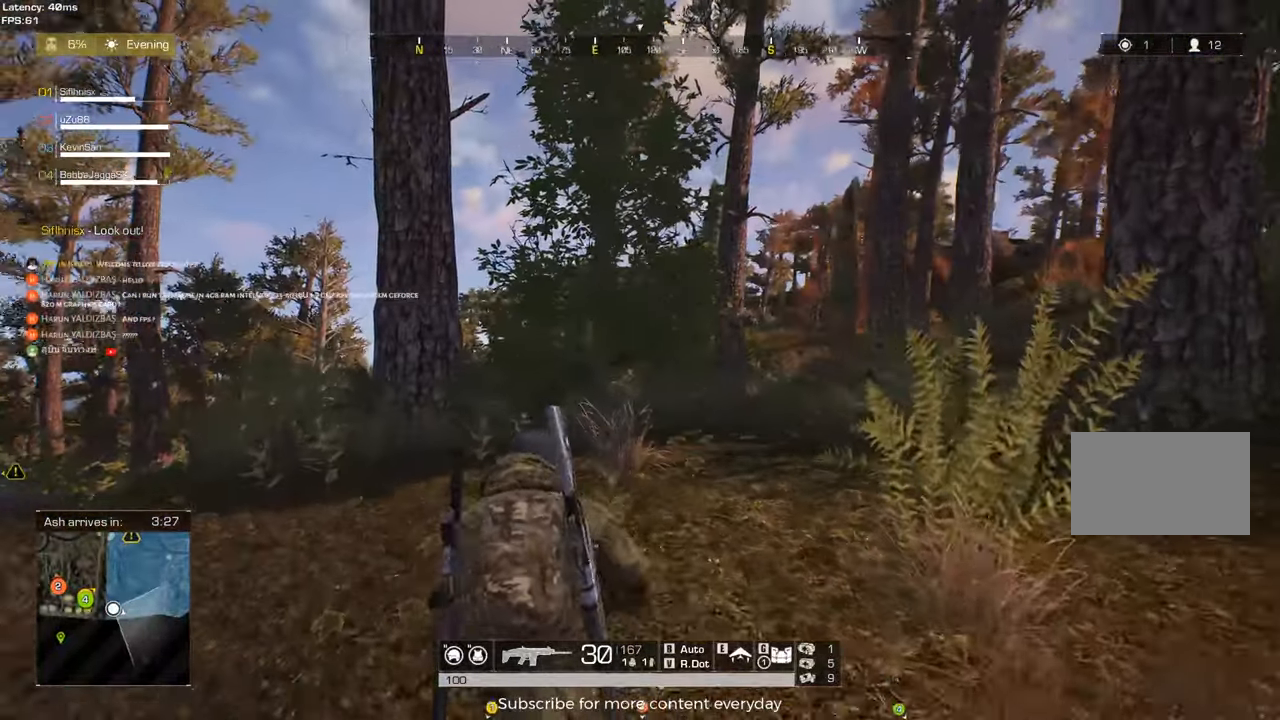
{"keys": ["a"], "mouse": [], "events": [[150, "w", "up"], [233, "shift", "up"]]}
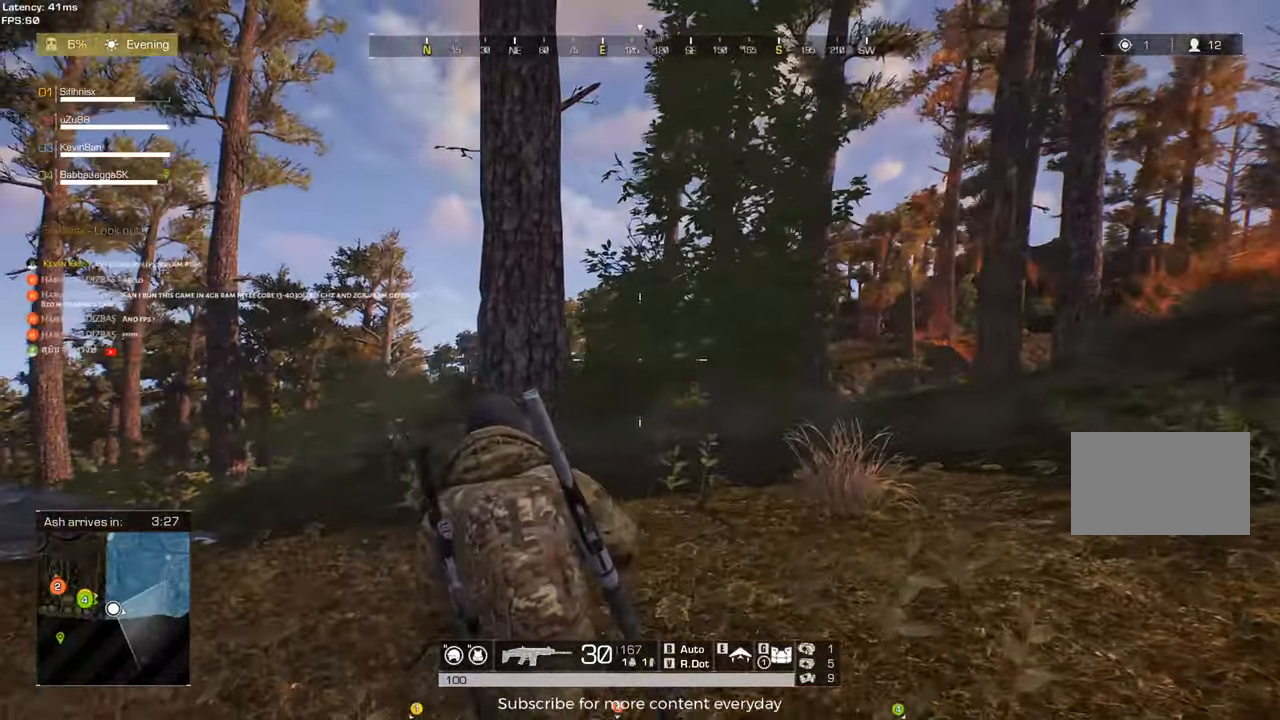
{"keys": ["a"], "mouse": [], "events": []}
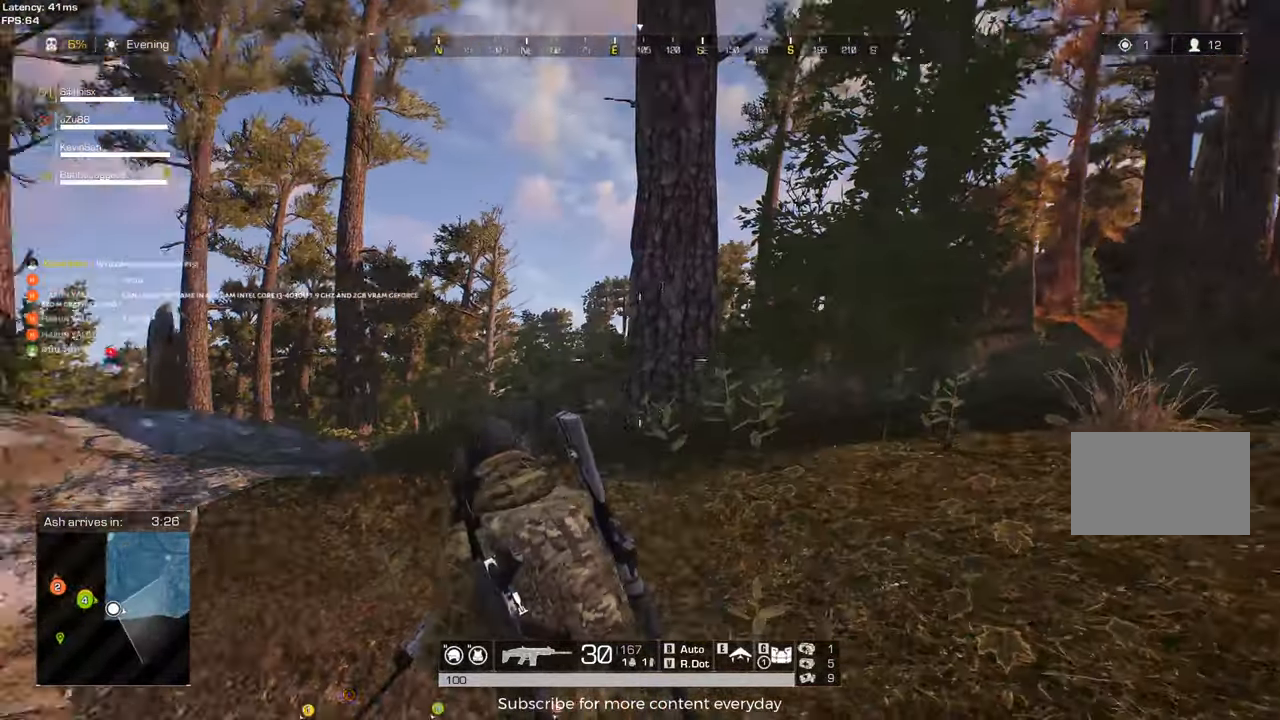
{"keys": ["a", "shift", "w"], "mouse": [], "events": [[83, "w", "down"], [167, "shift", "down"]]}
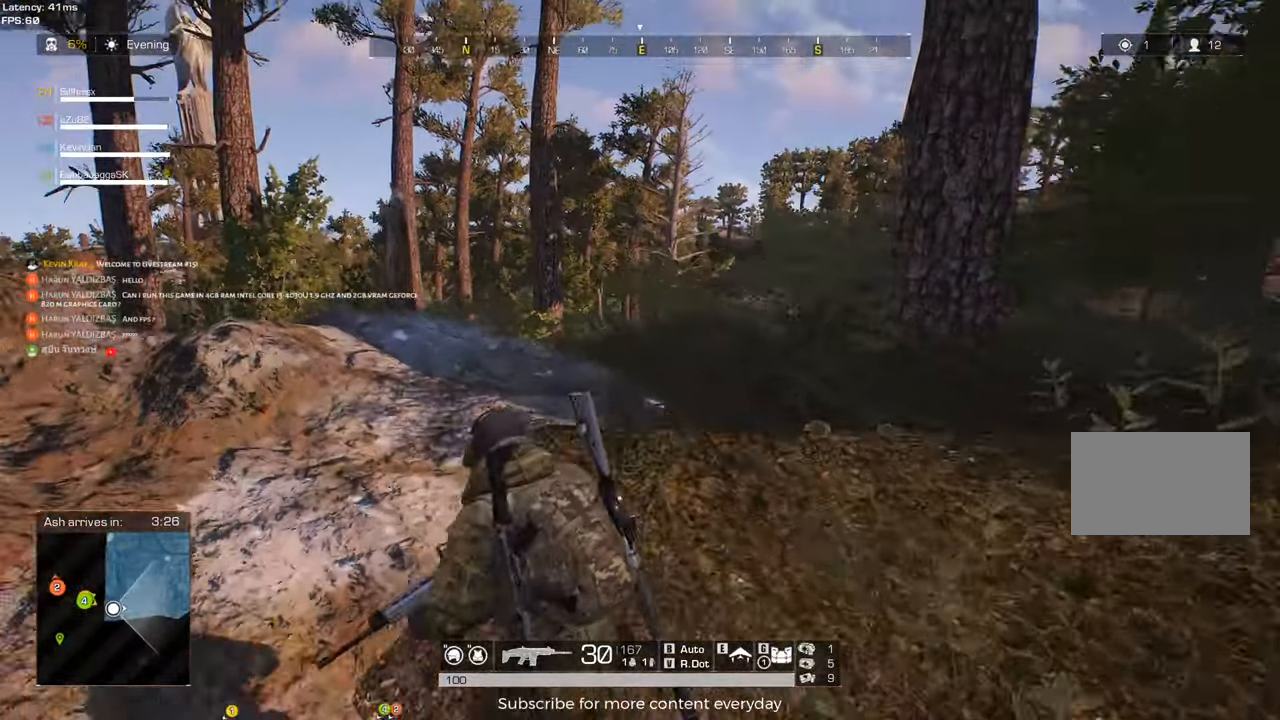
{"keys": ["a", "shift", "w"], "mouse": [], "events": []}
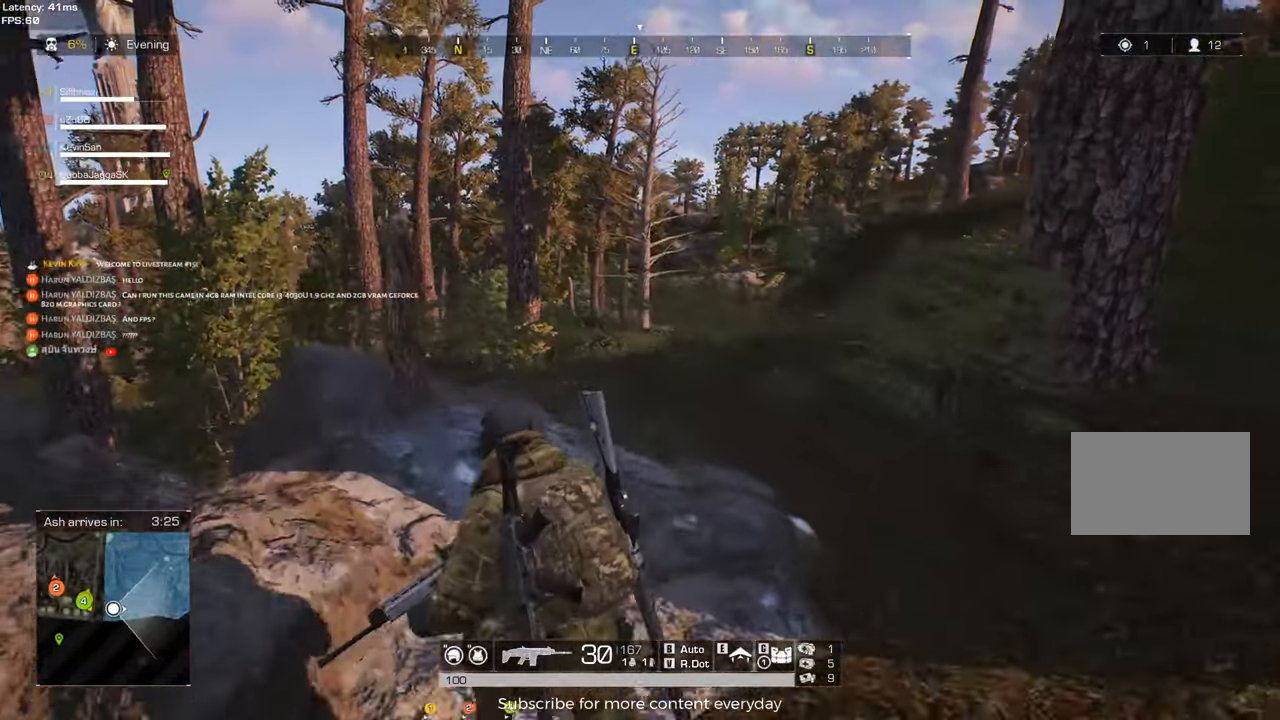
{"keys": [], "mouse": [], "events": [[100, "shift", "up"], [200, "w", "up"], [483, "a", "up"]]}
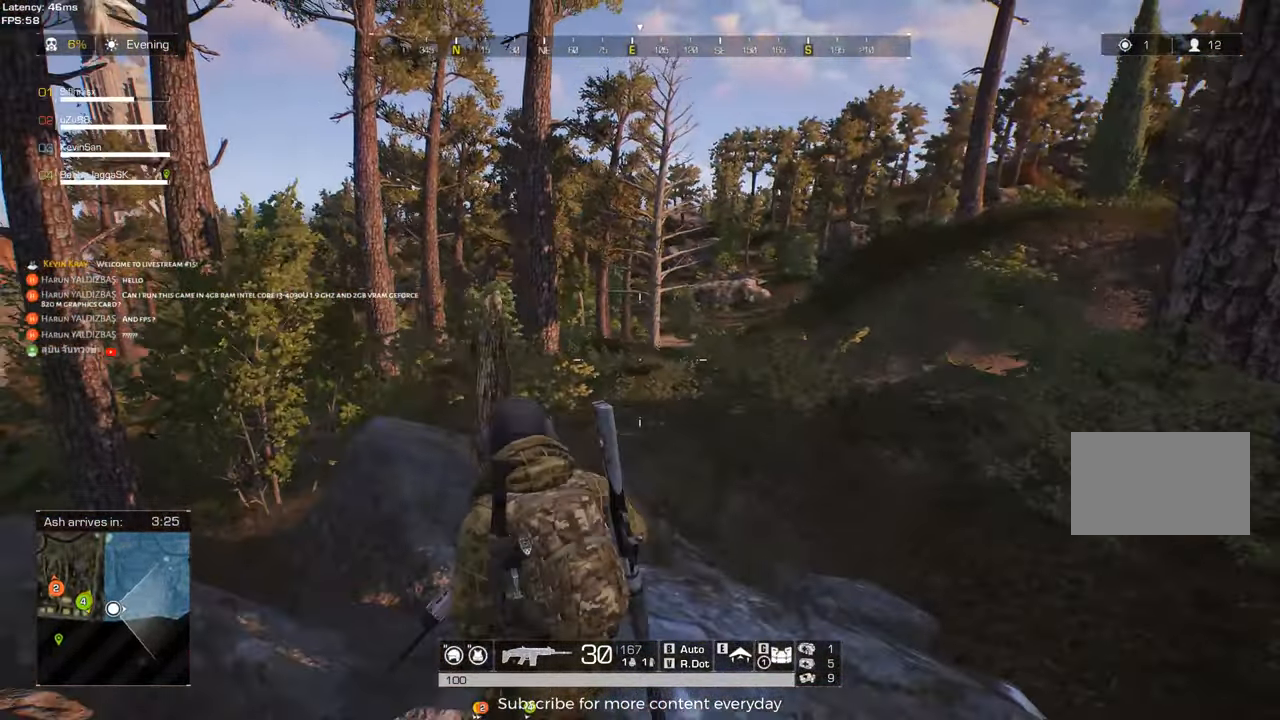
{"keys": ["s"], "mouse": [], "events": [[33, "d", "down"], [500, "d", "up"], [500, "s", "down"]]}
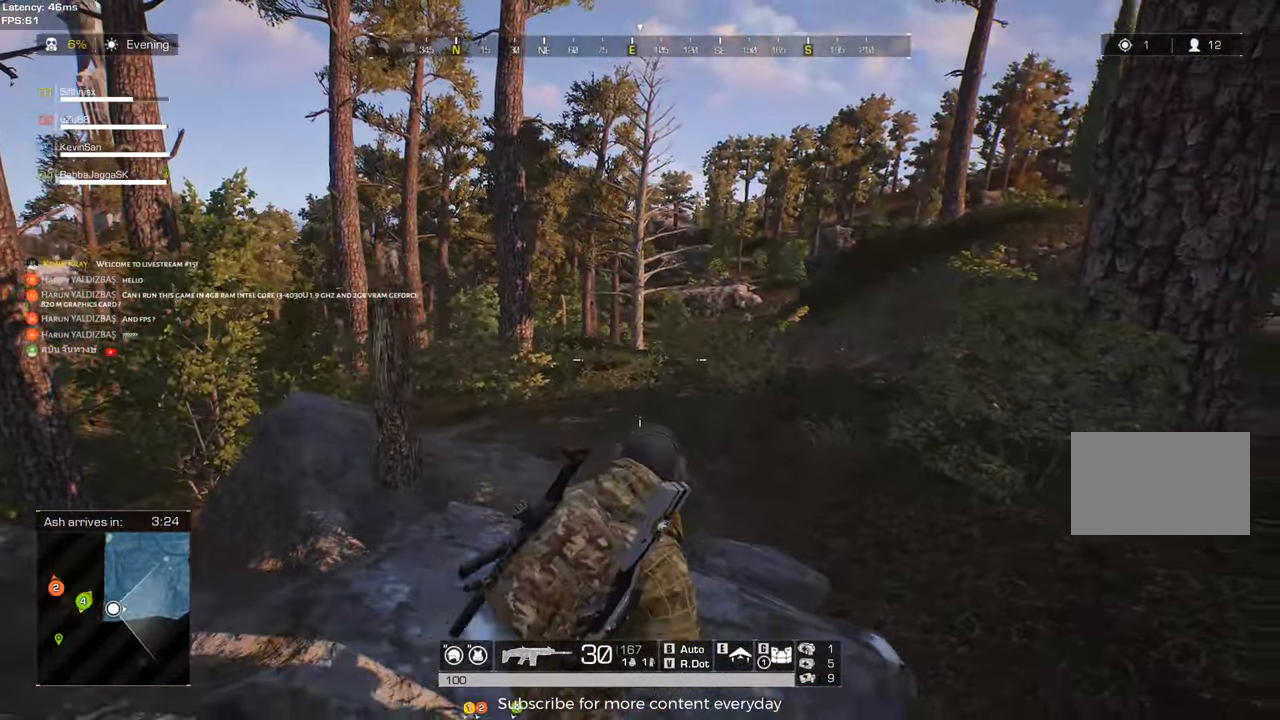
{"keys": ["s"], "mouse": [], "events": []}
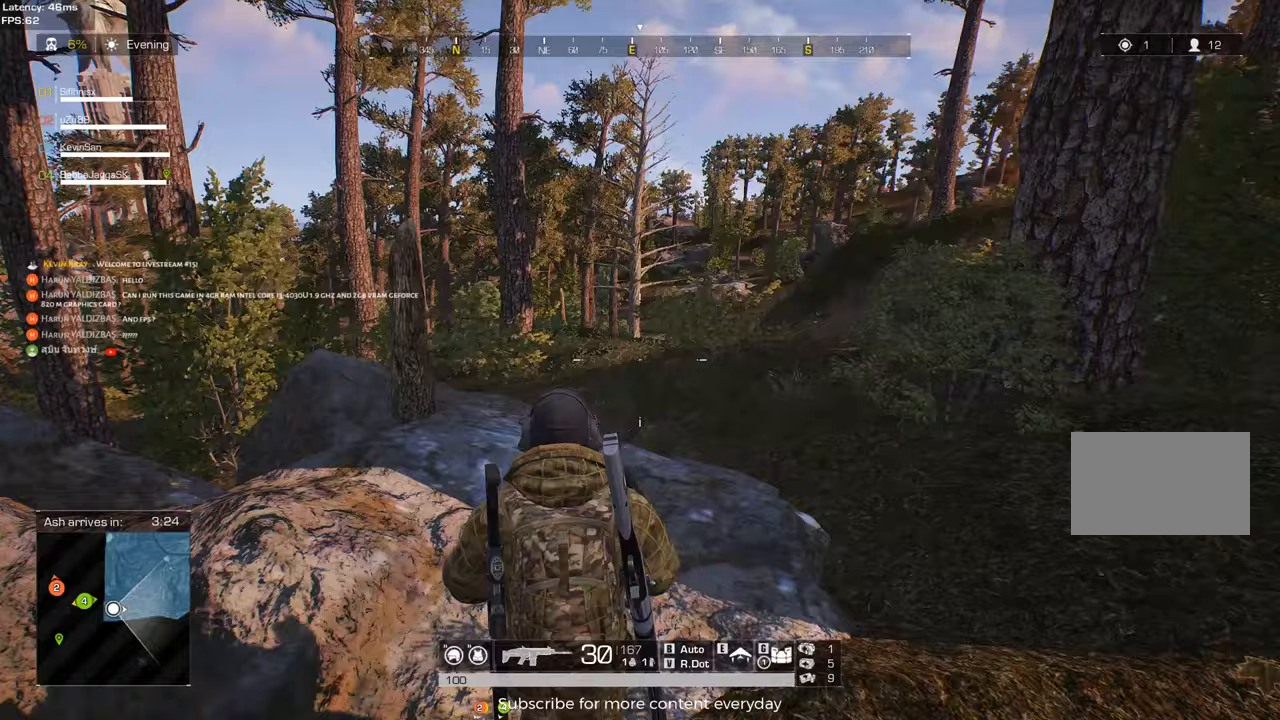
{"keys": ["s"], "mouse": [], "events": []}
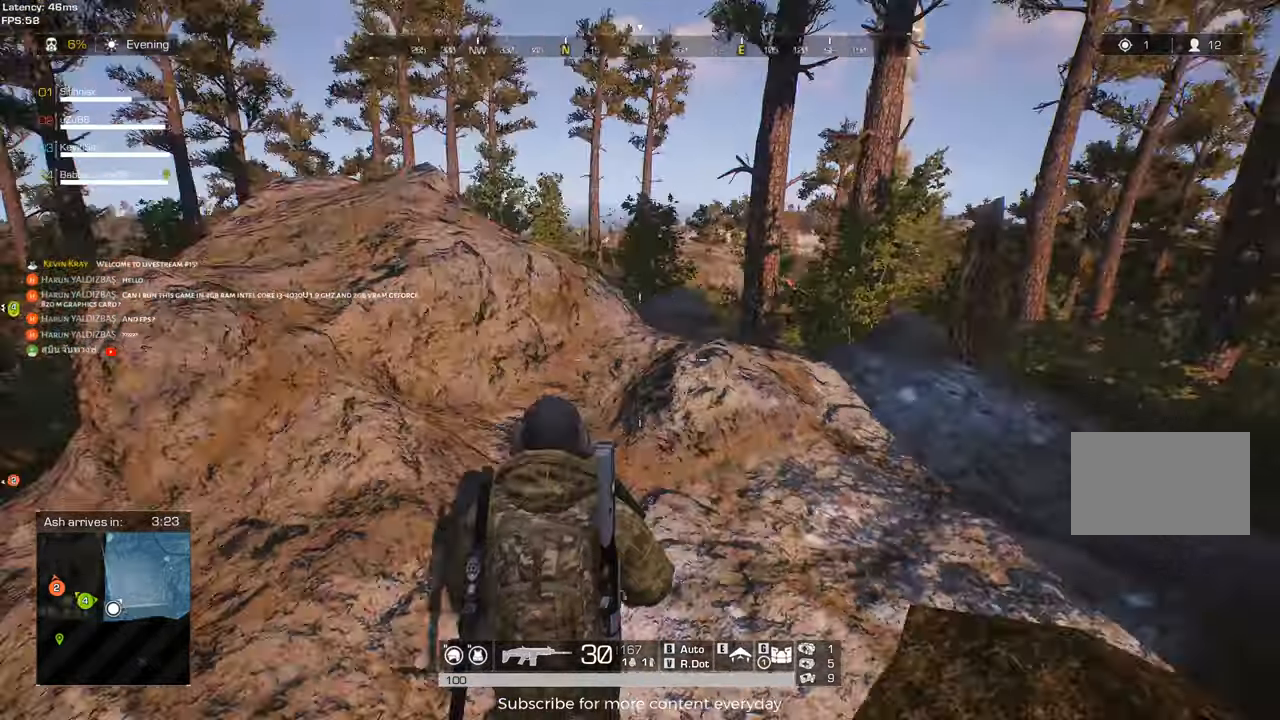
{"keys": ["a", "w"], "mouse": [], "events": [[83, "s", "up"], [133, "d", "down"], [317, "w", "down"], [367, "d", "up"], [500, "a", "down"]]}
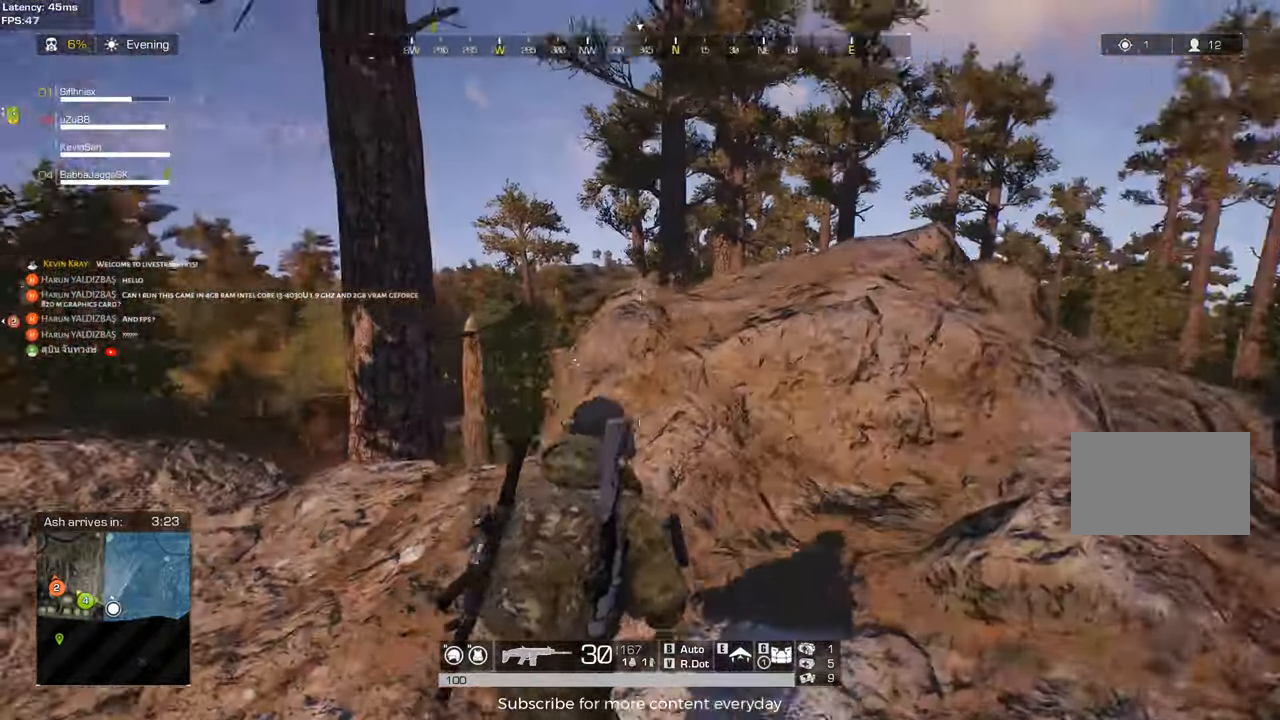
{"keys": ["a", "w"], "mouse": [], "events": [[283, "c", "down"], [417, "c", "up"]]}
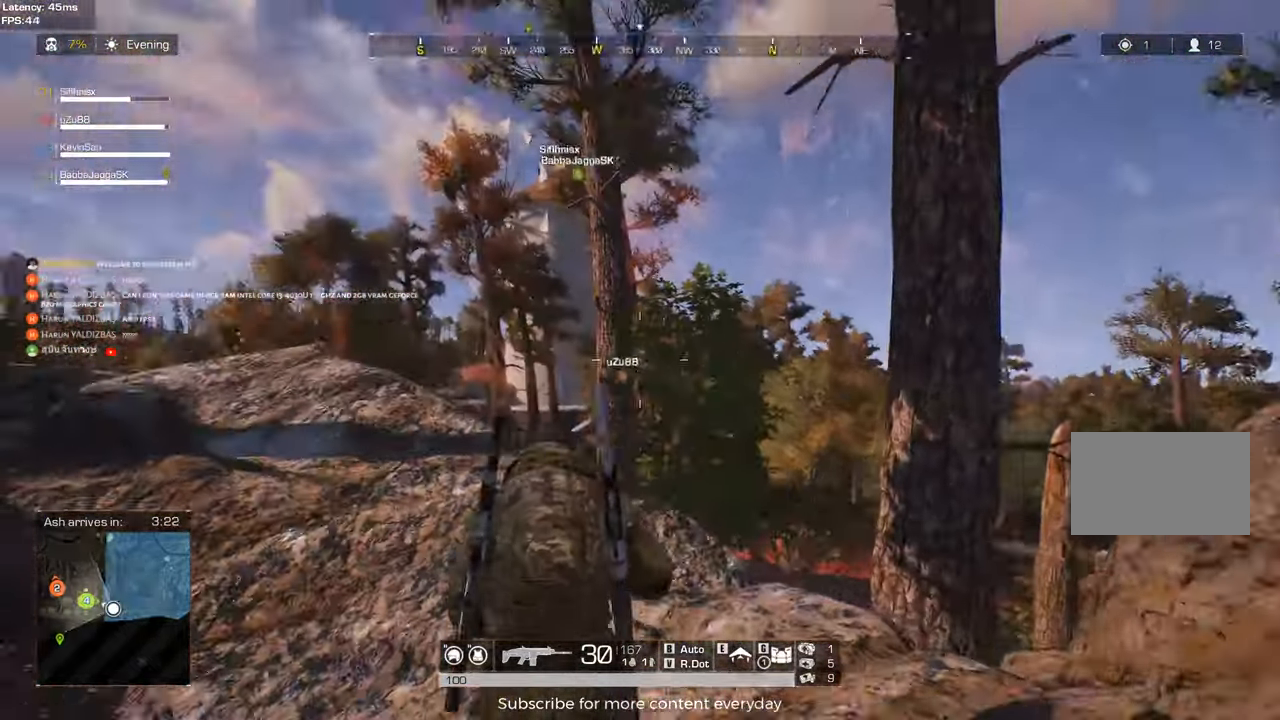
{"keys": ["a"], "mouse": [], "events": [[17, "w", "up"], [300, "mouse_wheel", "down"], [350, "mouse_wheel", "up"]]}
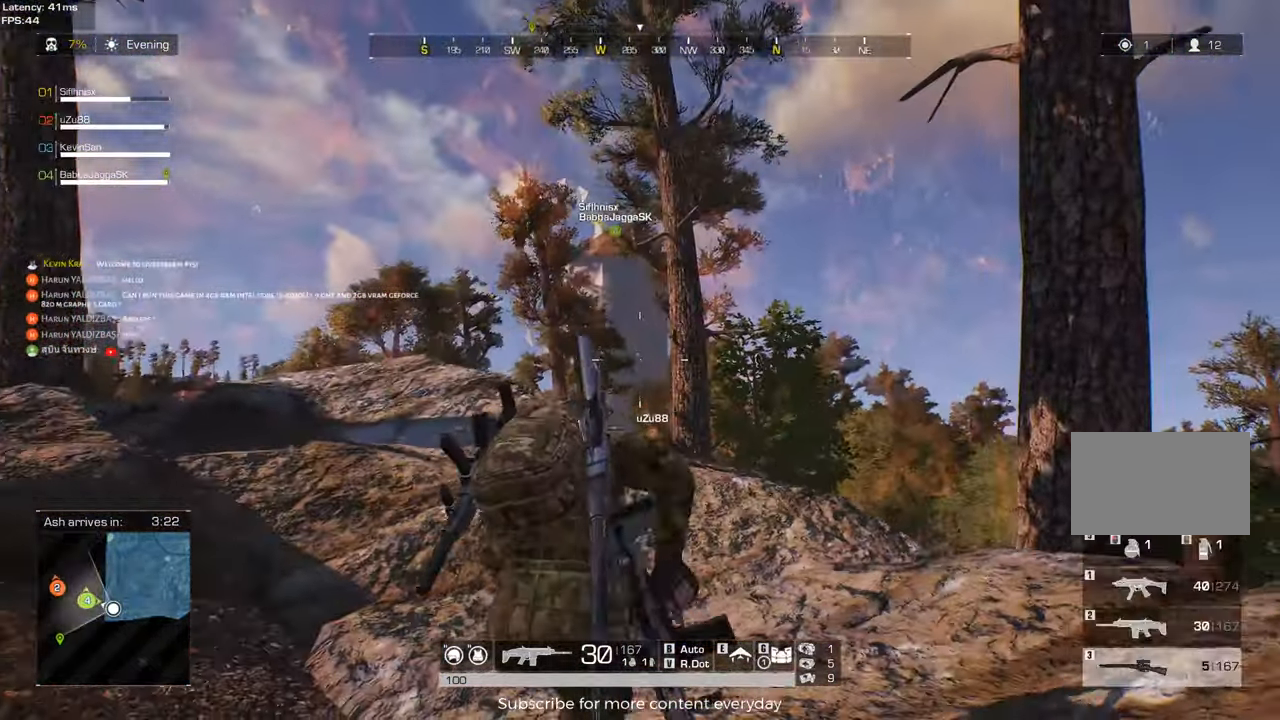
{"keys": ["d", "shift", "w"], "mouse": [], "events": [[167, "a", "up"], [267, "w", "down"], [317, "d", "down"], [450, "shift", "down"]]}
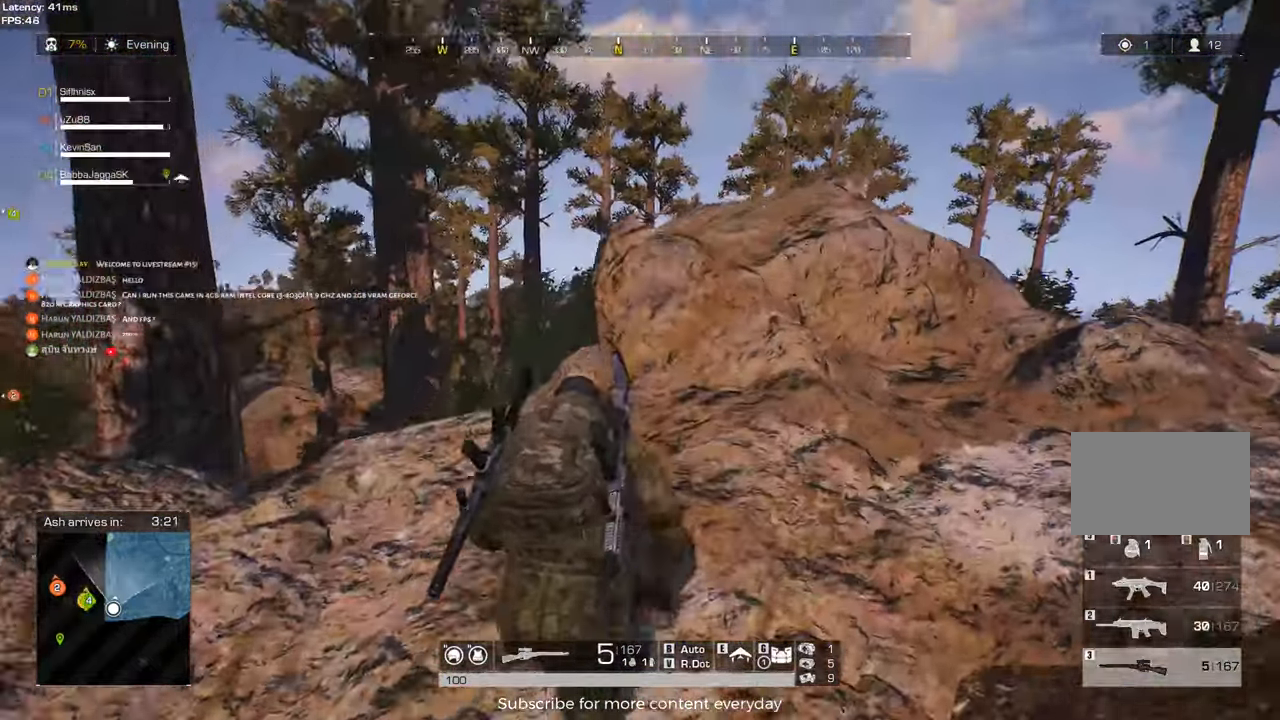
{"keys": ["d", "shift", "w"], "mouse": [], "events": [[50, "c", "down"], [233, "c", "up"]]}
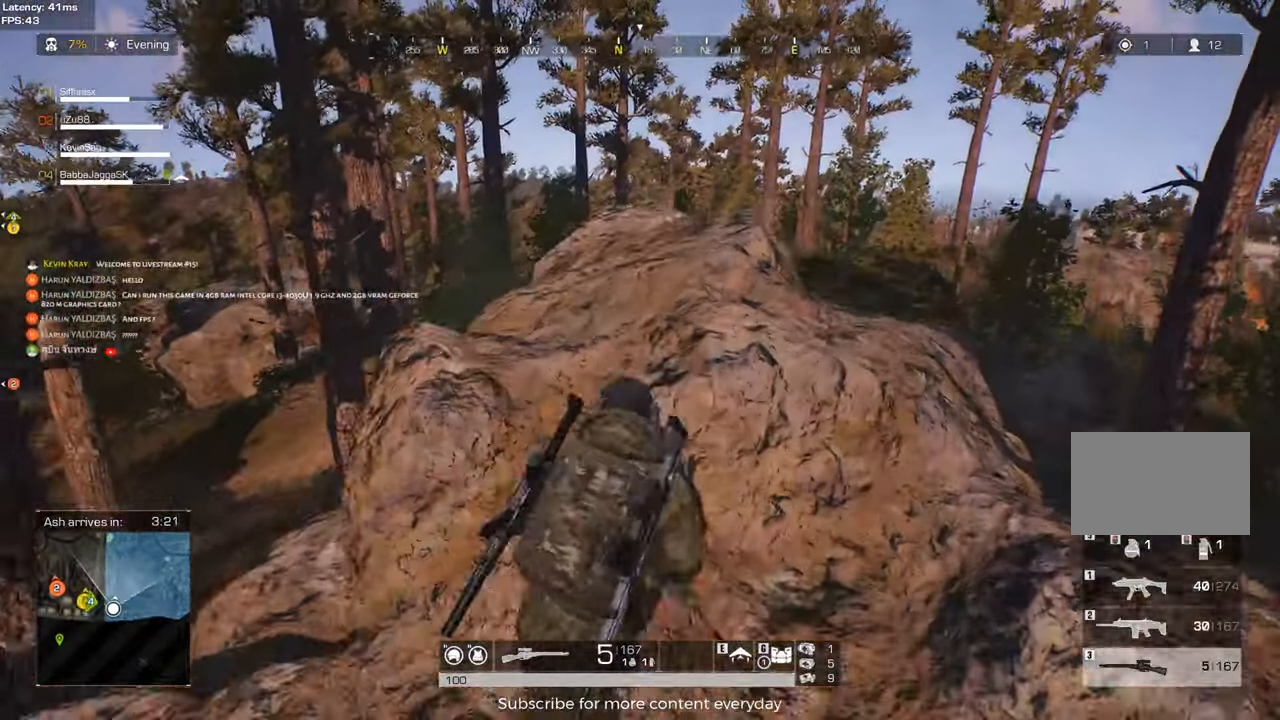
{"keys": ["d"], "mouse": [], "events": [[300, "shift", "up"], [300, "w", "up"]]}
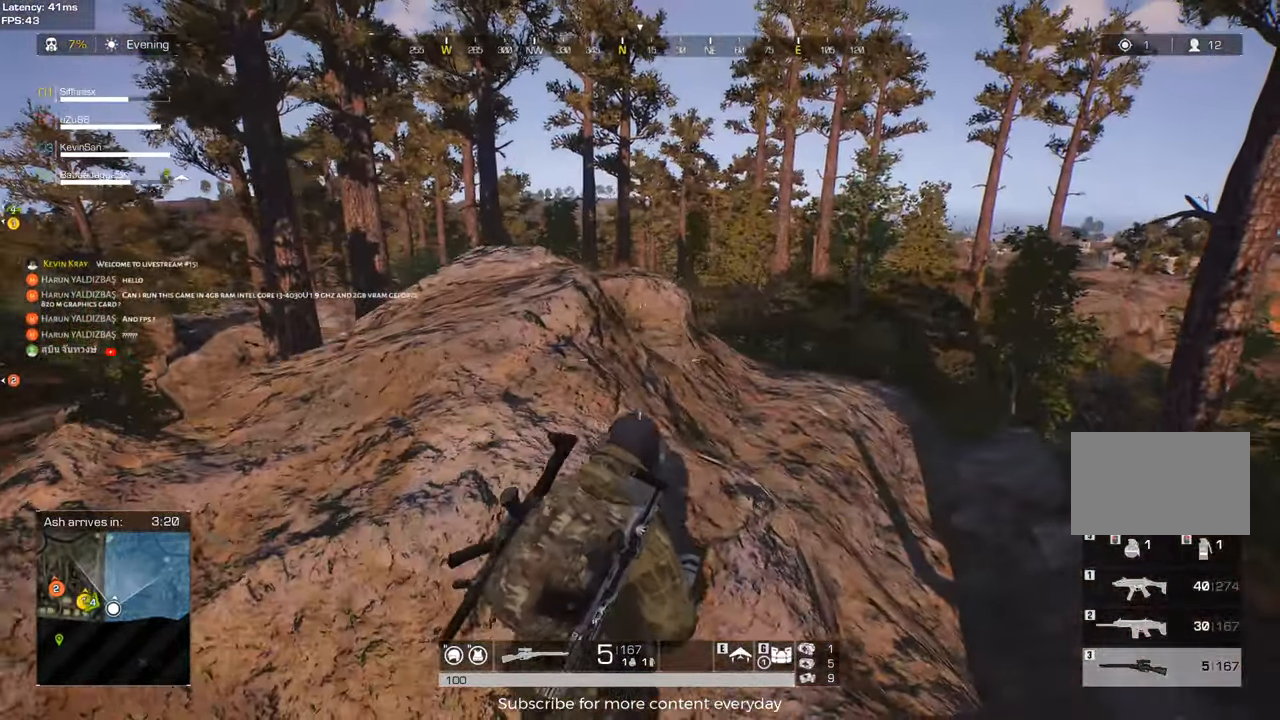
{"keys": ["a", "w"], "mouse": [], "events": [[133, "shift", "down"], [133, "w", "down"], [367, "d", "up"], [400, "a", "down"], [450, "shift", "up"]]}
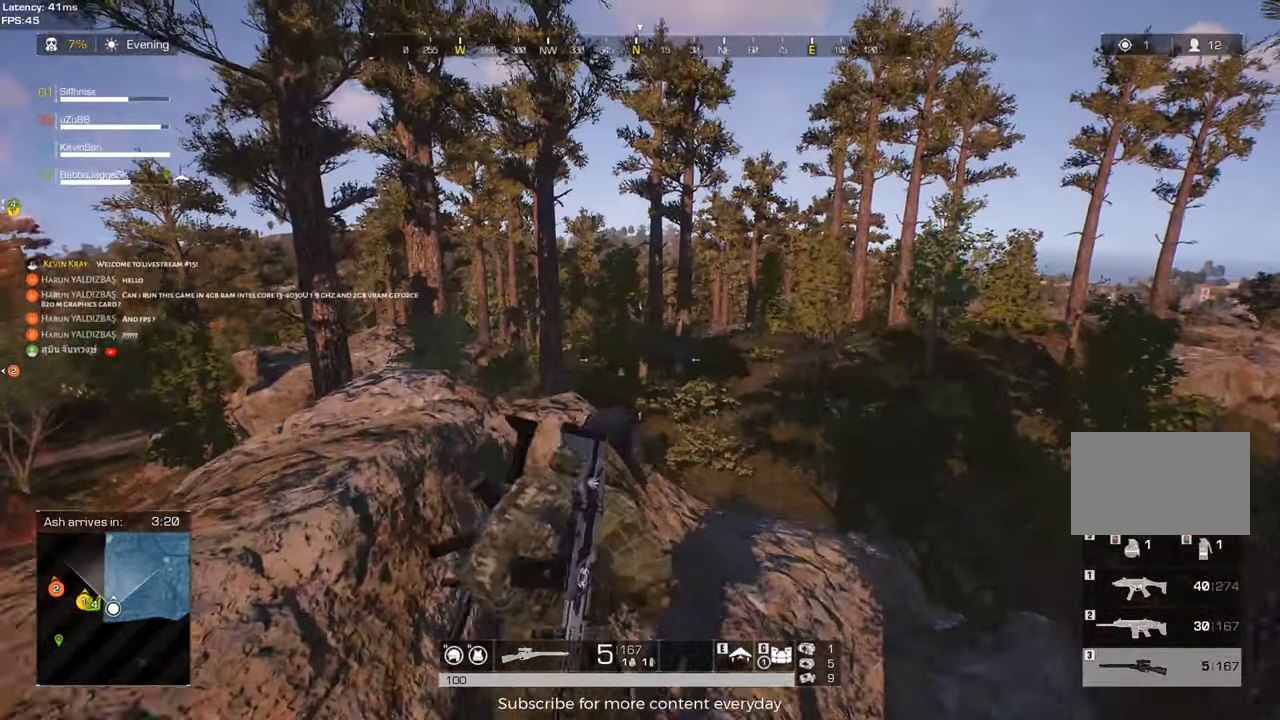
{"keys": ["a"], "mouse": [], "events": [[100, "w", "up"], [133, "mouse_right", "down"], [233, "mouse_right", "up"]]}
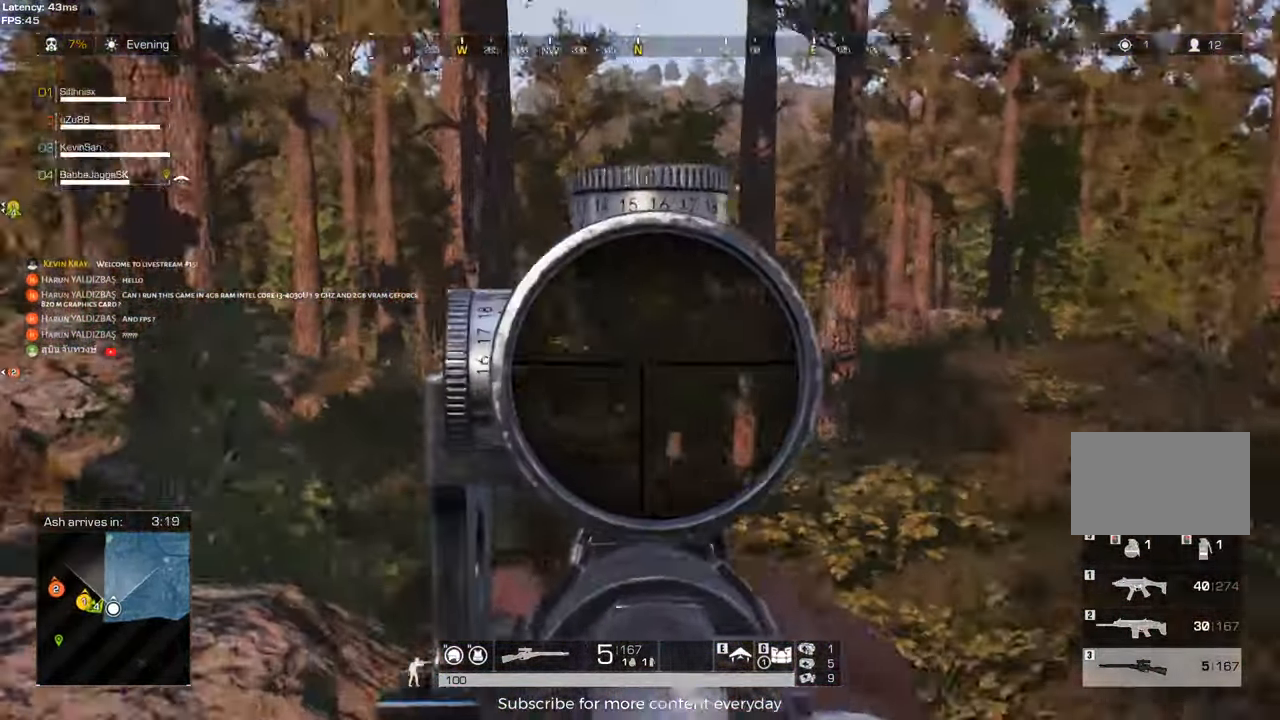
{"keys": ["s"], "mouse": [], "events": [[117, "a", "up"], [117, "s", "down"]]}
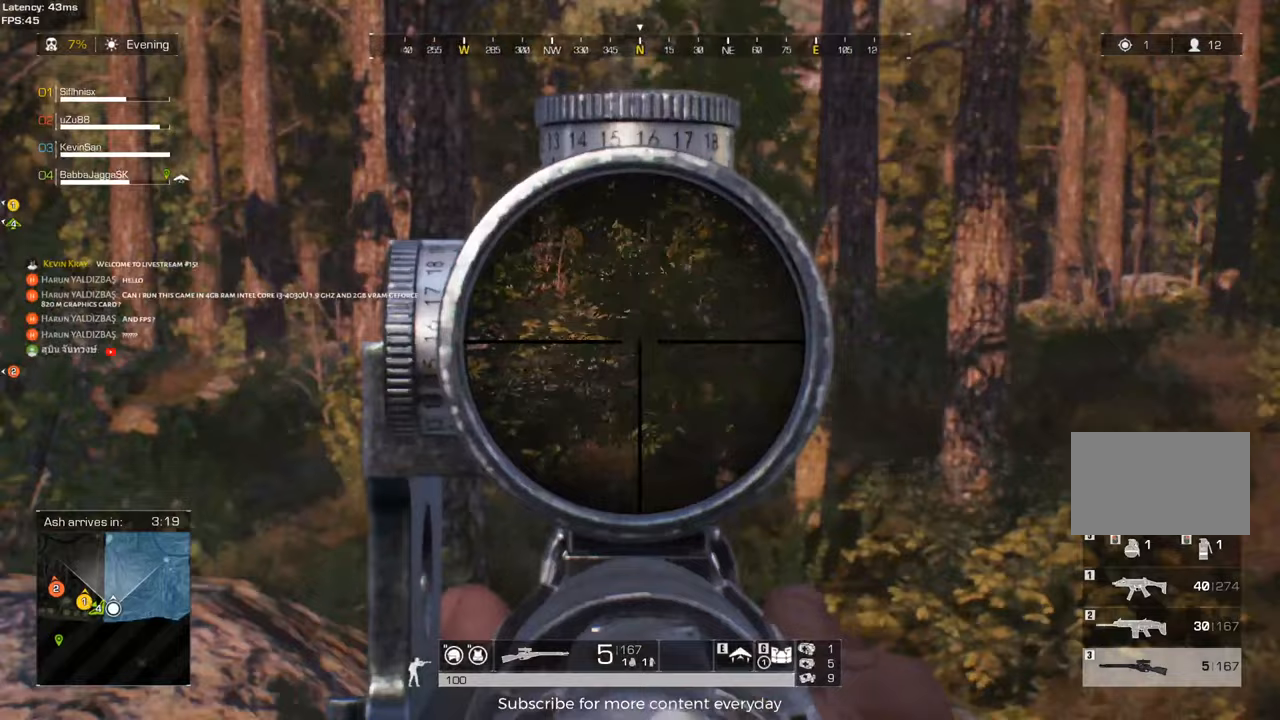
{"keys": ["shift"], "mouse": [], "events": [[33, "a", "down"], [167, "a", "up"], [217, "s", "up"], [500, "shift", "down"]]}
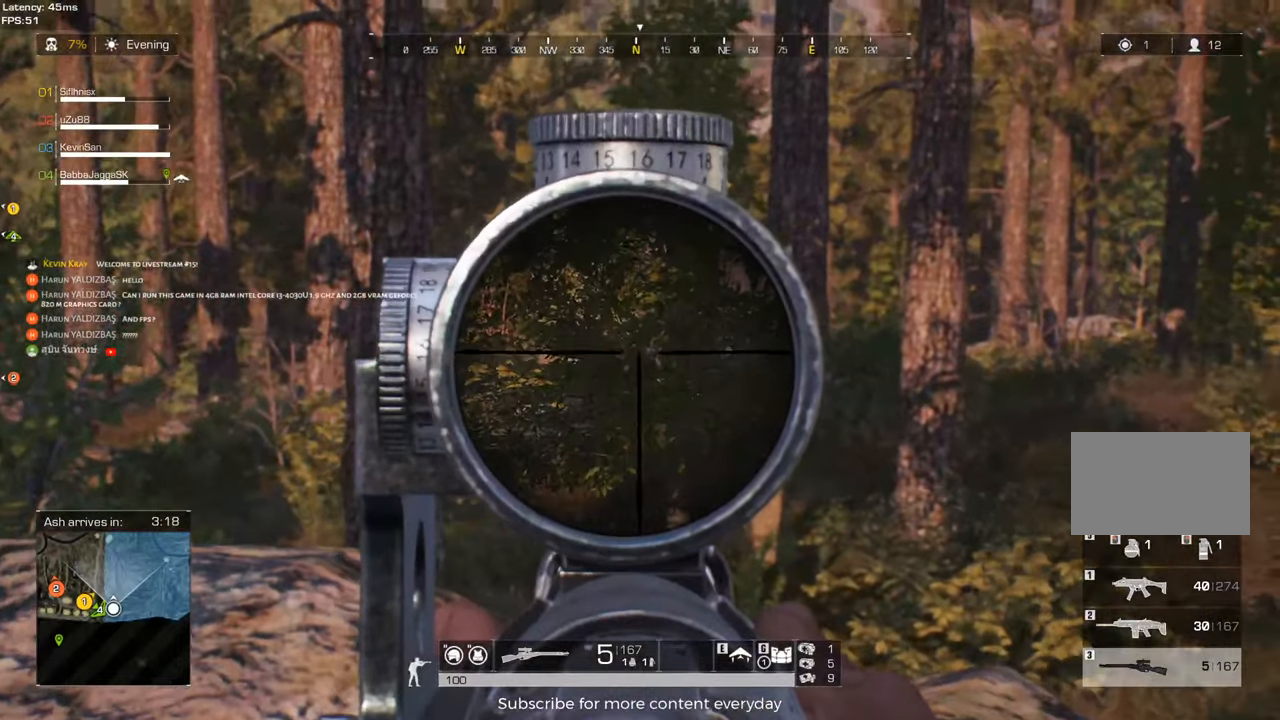
{"keys": ["shift"], "mouse": [], "events": []}